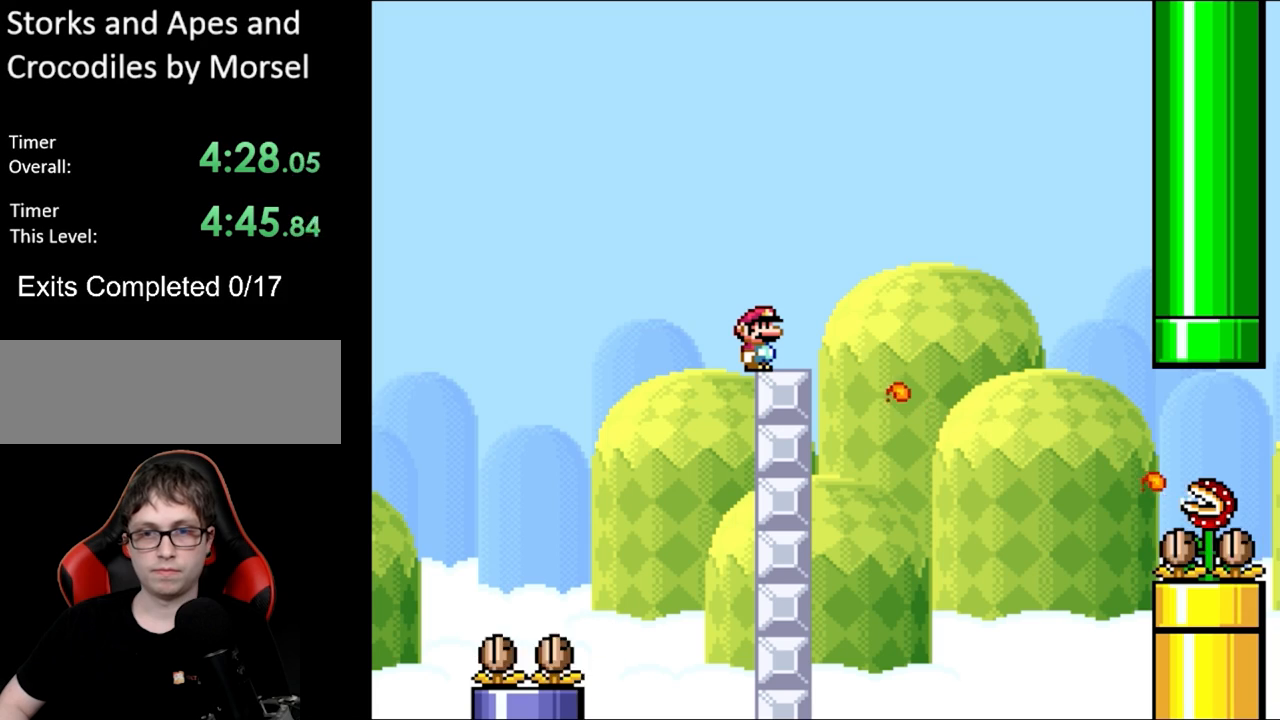
Gameplay with a controller (Nintendo layout); each line is a JSON object with the inputs held at the frame after it. "events" lists button and stick changes between this image and that frame as [ms after this image, input, new state], when the widget could be followed in between. Not read: L3 R3.
{"buttons": ["A", "X"], "events": [[417, "A", "down"]]}
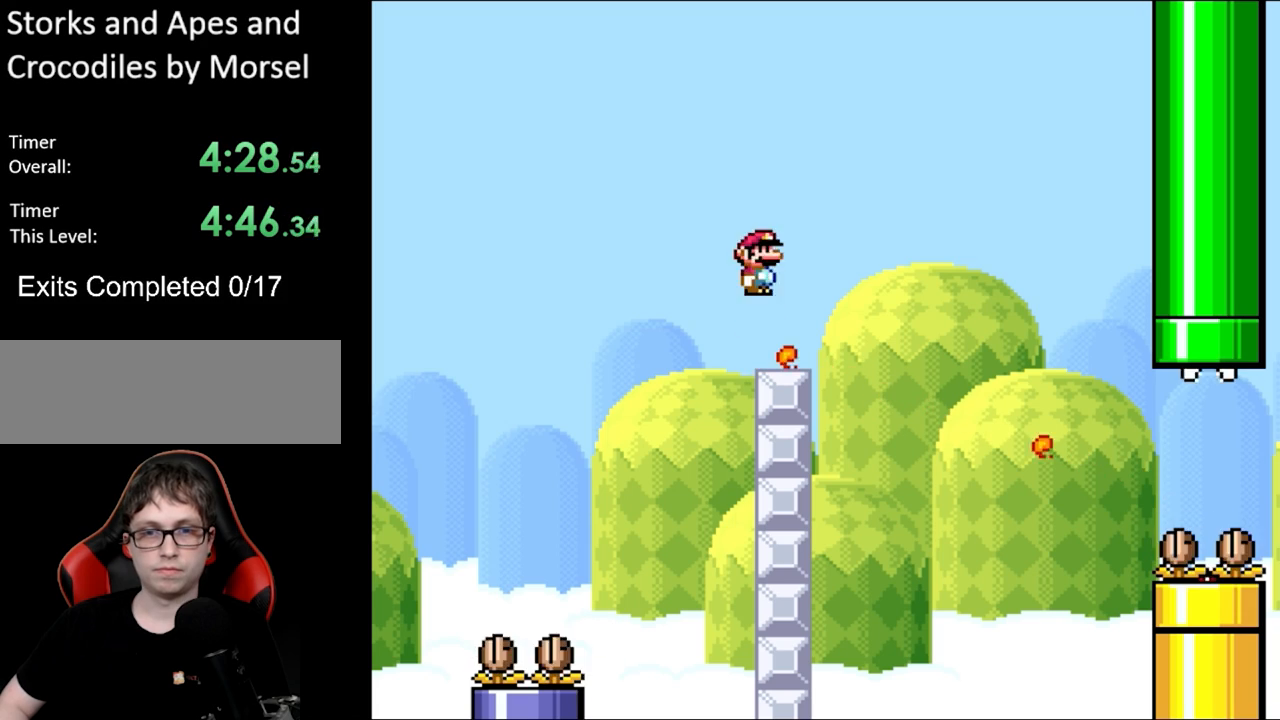
{"buttons": ["X"], "events": [[133, "A", "up"], [167, "A", "down"], [233, "A", "up"]]}
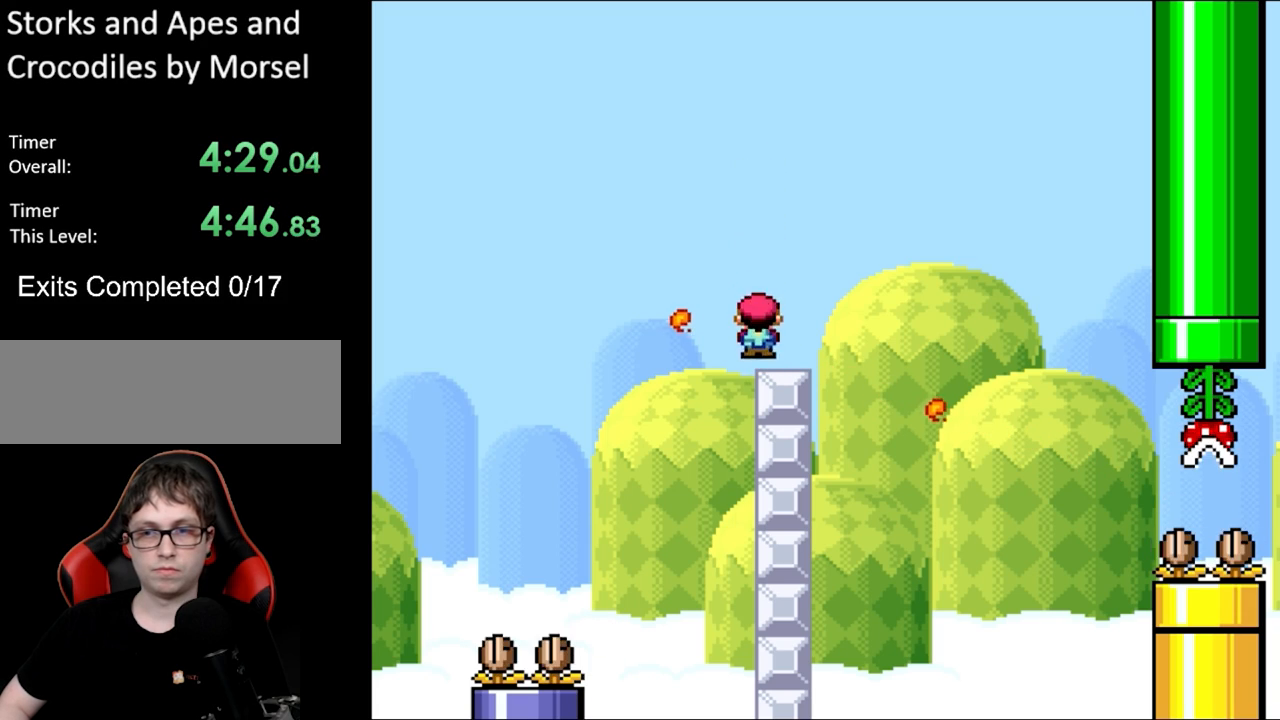
{"buttons": ["A", "X", "DPAD_RIGHT"], "events": [[133, "DPAD_RIGHT", "down"], [283, "A", "down"]]}
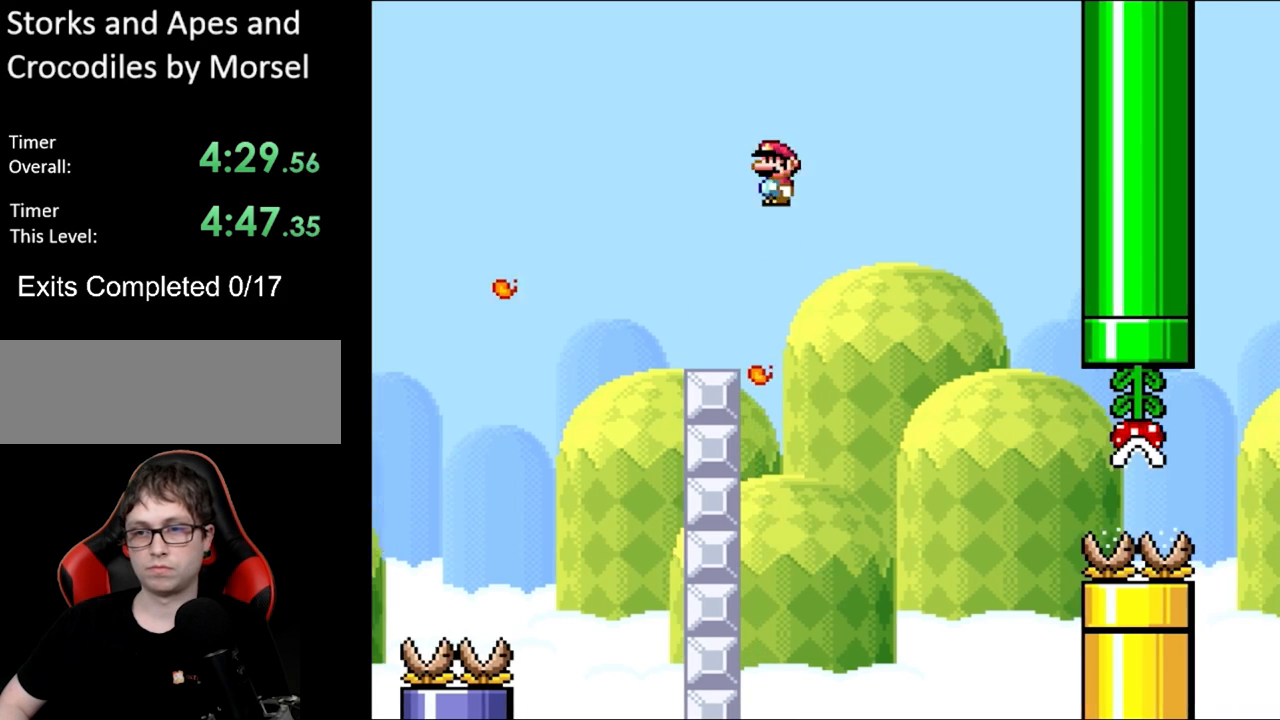
{"buttons": ["A", "X", "DPAD_RIGHT"], "events": [[317, "A", "up"], [367, "A", "down"]]}
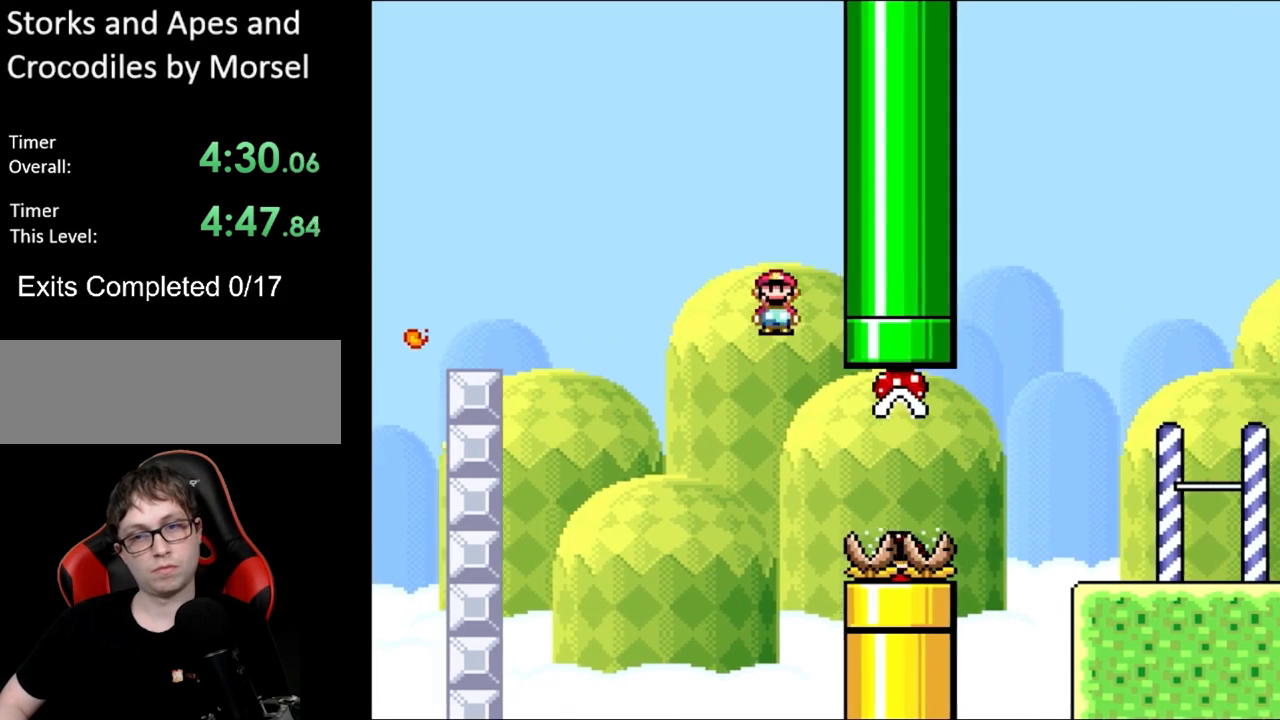
{"buttons": ["A", "X", "DPAD_RIGHT"], "events": [[150, "A", "up"], [283, "A", "down"]]}
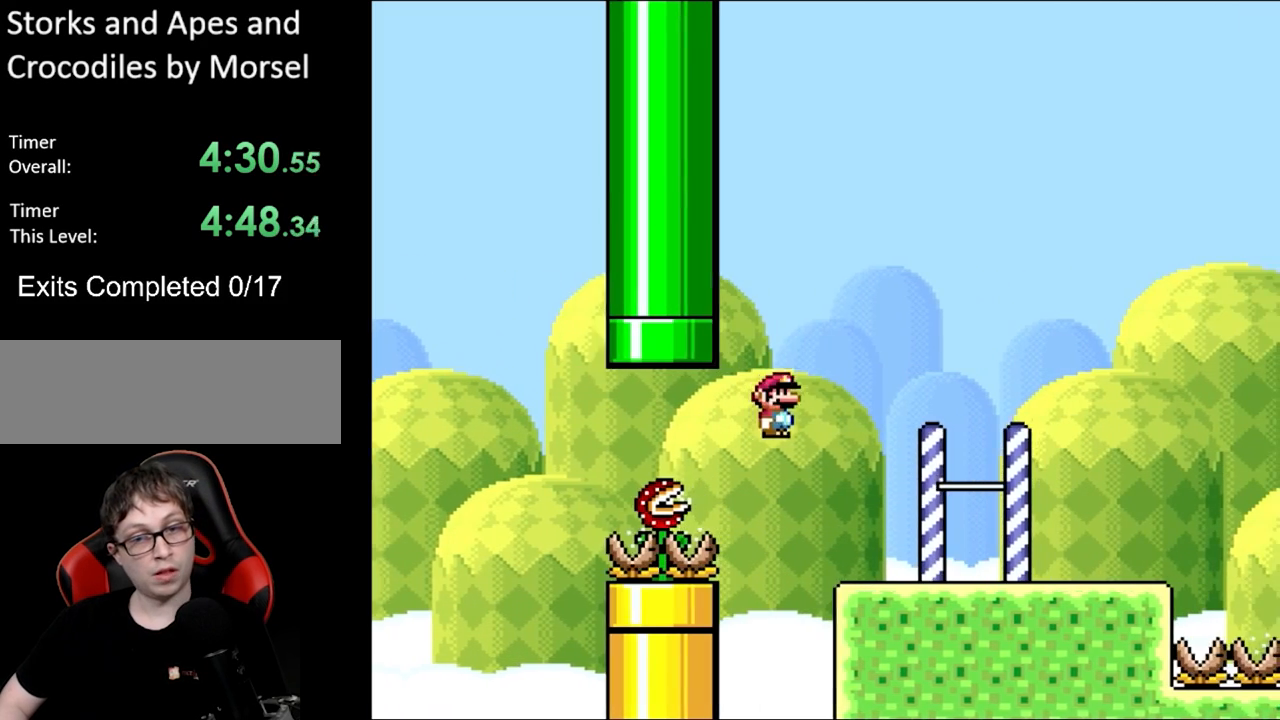
{"buttons": ["A", "X", "DPAD_RIGHT"], "events": [[283, "A", "up"], [283, "Y", "down"], [367, "A", "down"], [383, "Y", "up"]]}
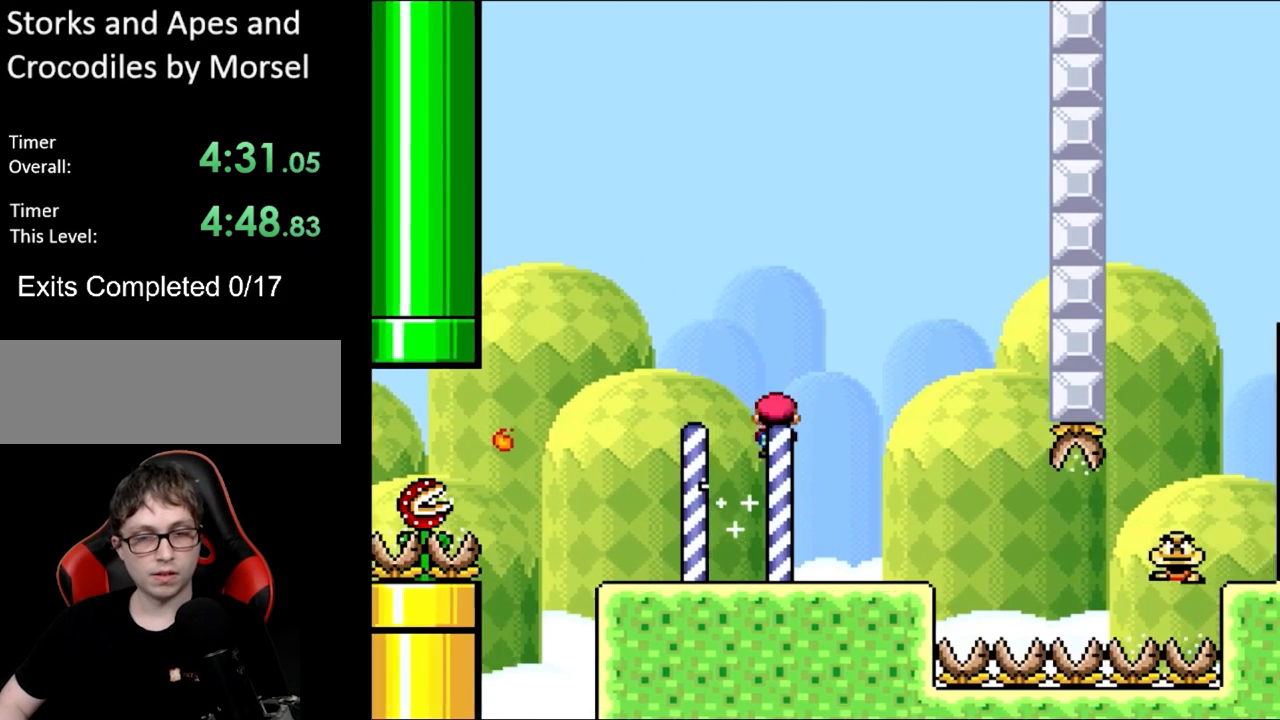
{"buttons": ["Y"], "events": [[83, "A", "up"], [133, "Y", "down"], [167, "DPAD_RIGHT", "up"], [167, "DPAD_UP", "down"], [167, "X", "up"], [183, "DPAD_LEFT", "down"], [183, "DPAD_UP", "up"], [383, "DPAD_LEFT", "up"]]}
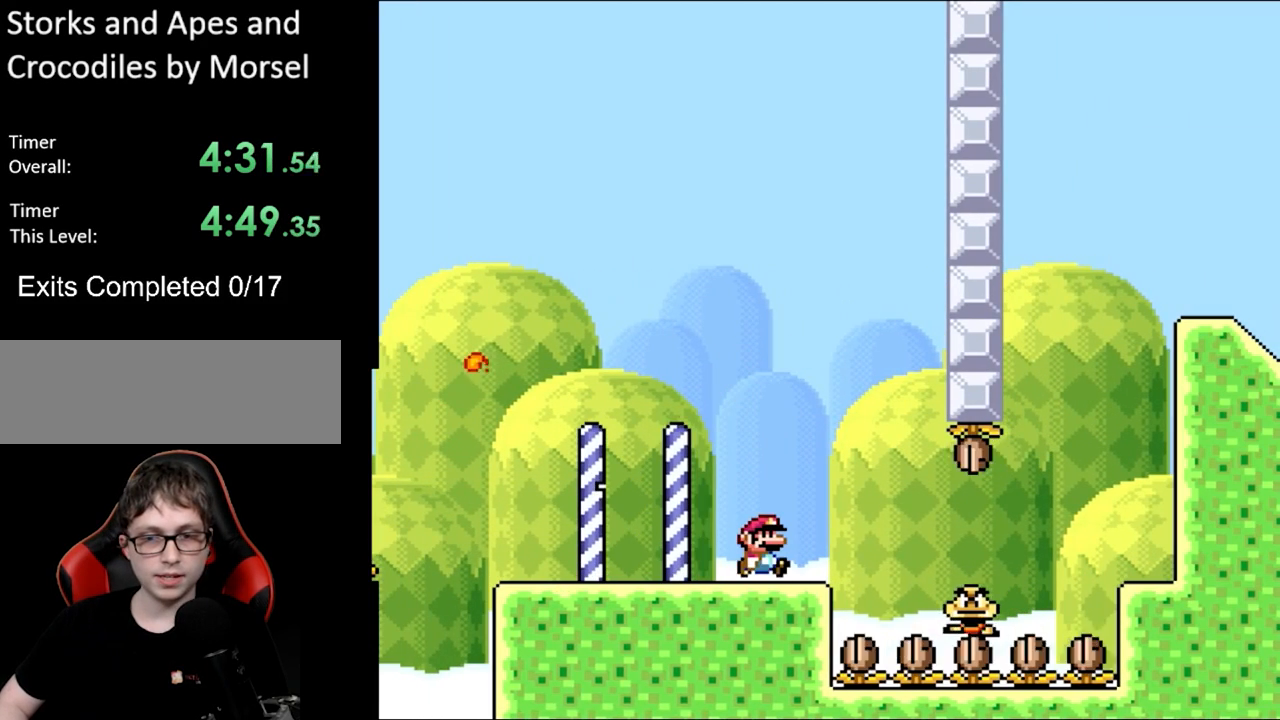
{"buttons": ["A", "X", "DPAD_RIGHT"], "events": [[217, "X", "down"], [217, "Y", "up"], [467, "DPAD_RIGHT", "down"], [500, "A", "down"]]}
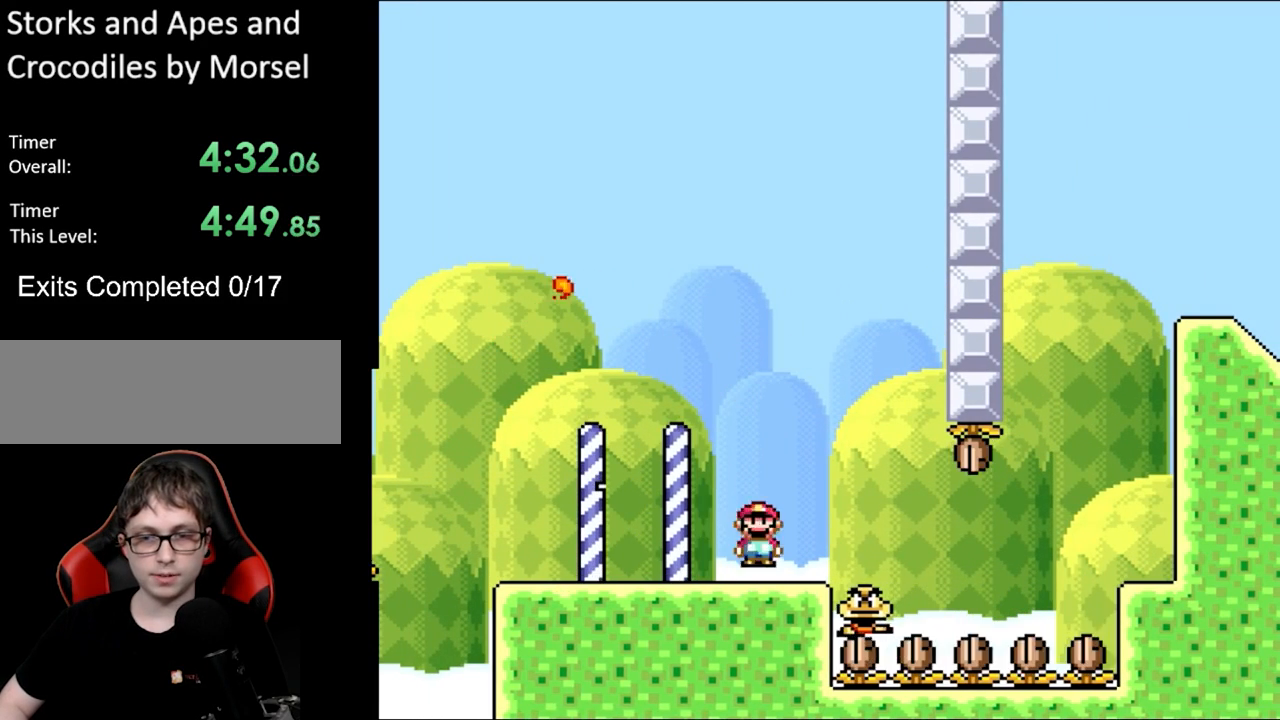
{"buttons": ["X", "DPAD_RIGHT"], "events": [[83, "A", "up"], [167, "A", "down"], [300, "A", "up"]]}
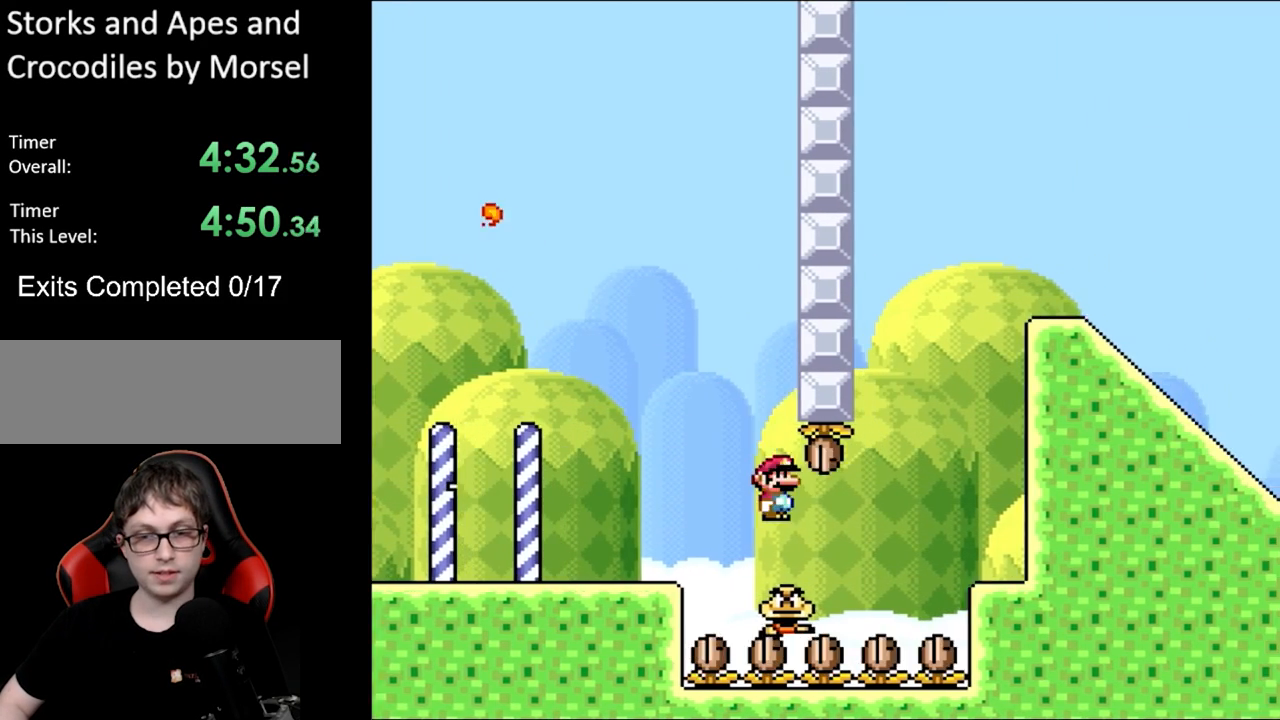
{"buttons": ["B", "Y", "DPAD_RIGHT"], "events": [[150, "A", "down"], [267, "A", "up"], [267, "Y", "down"], [283, "X", "up"], [483, "B", "down"]]}
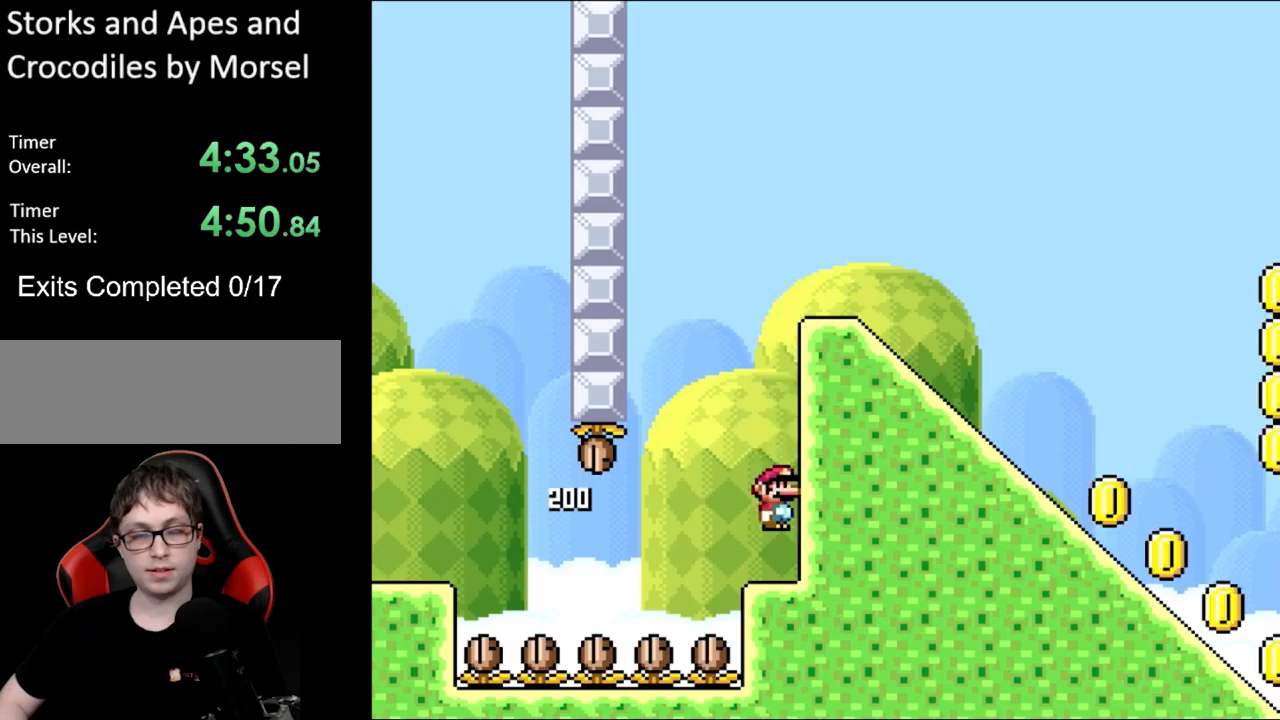
{"buttons": ["B", "Y", "DPAD_RIGHT"], "events": [[67, "DPAD_RIGHT", "up"], [333, "DPAD_RIGHT", "down"]]}
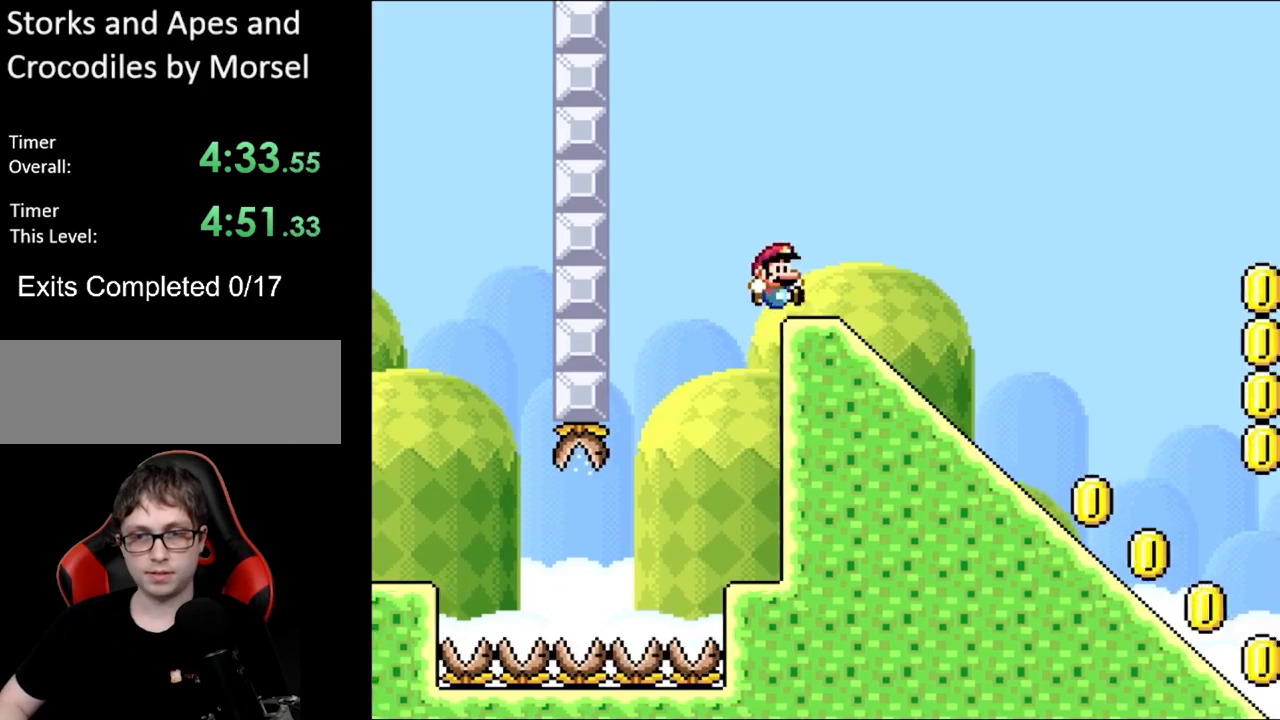
{"buttons": ["Y", "DPAD_DOWN"], "events": [[133, "B", "up"], [217, "DPAD_RIGHT", "up"], [300, "DPAD_DOWN", "down"]]}
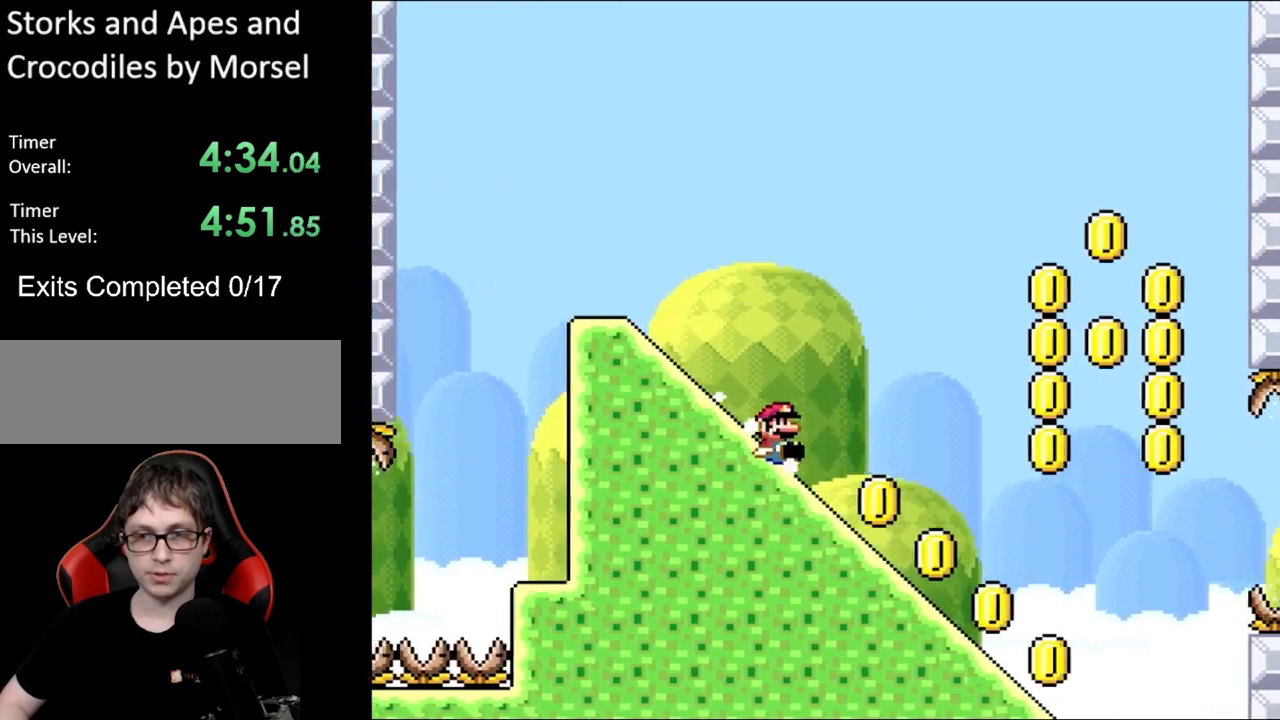
{"buttons": ["A", "X"], "events": [[433, "A", "down"], [433, "X", "down"], [433, "Y", "up"], [467, "DPAD_DOWN", "up"]]}
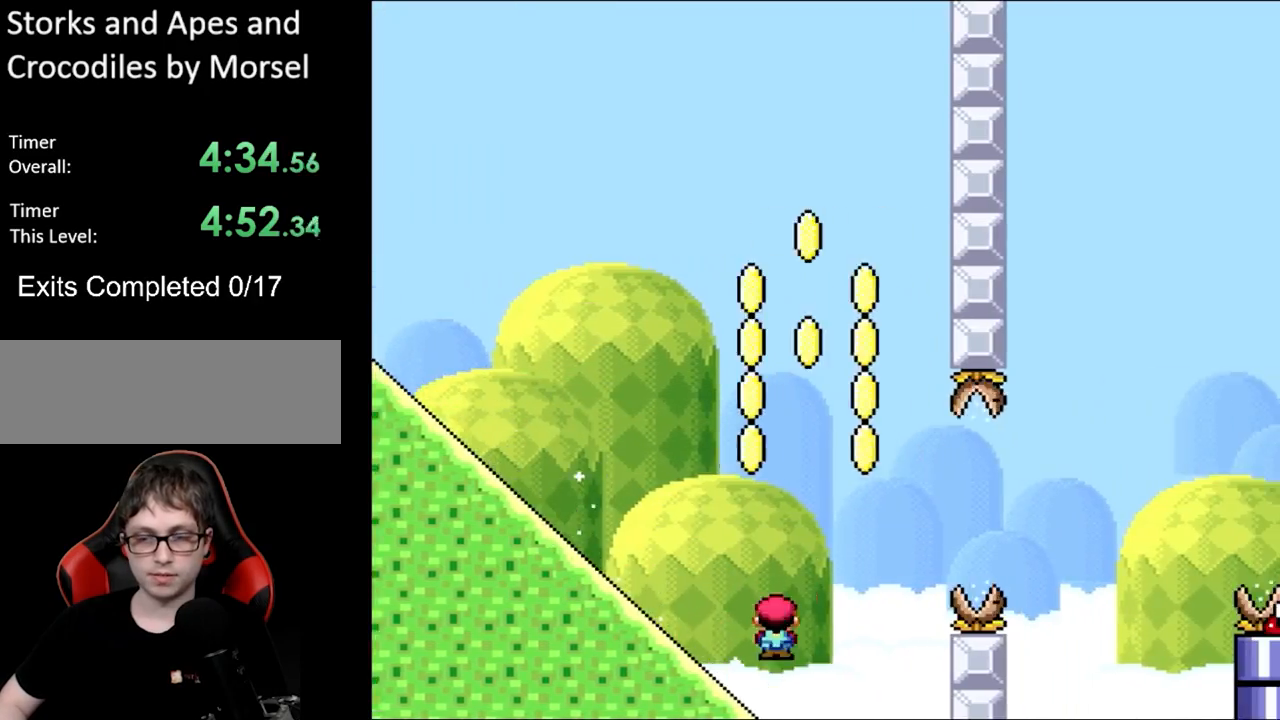
{"buttons": ["A", "X"], "events": []}
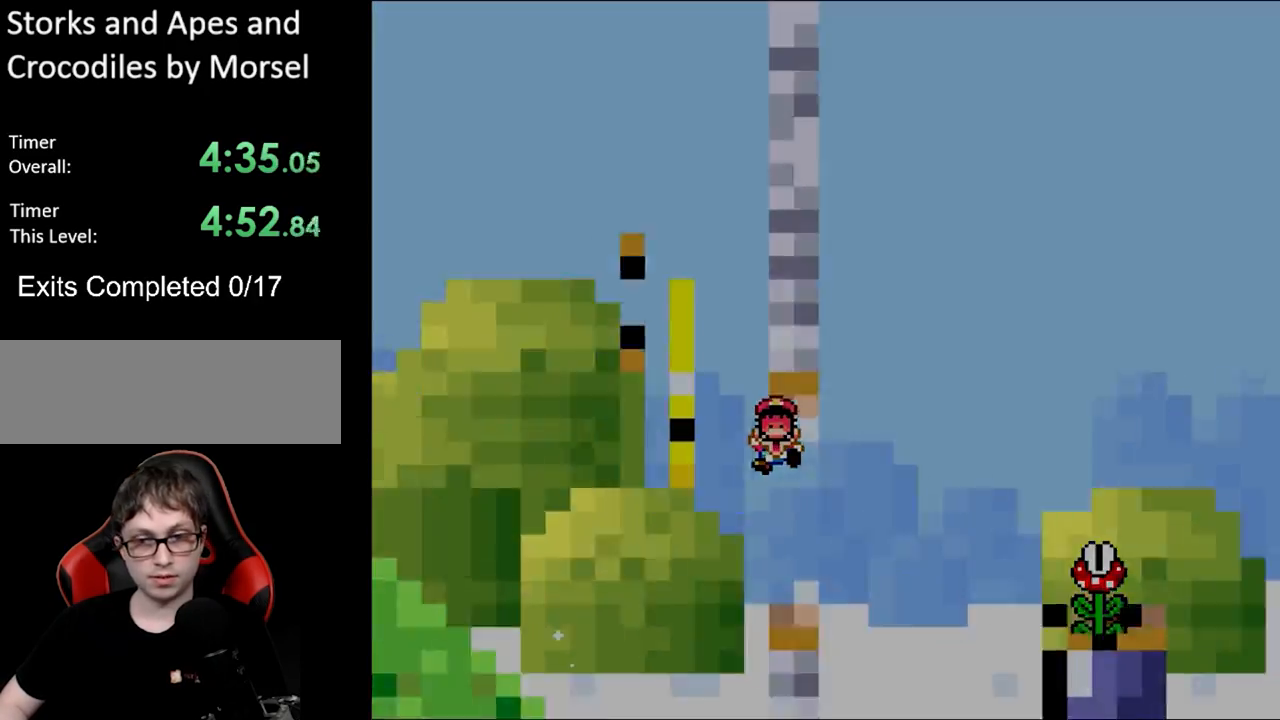
{"buttons": ["Y", "DPAD_RIGHT"], "events": [[283, "A", "up"], [300, "DPAD_RIGHT", "down"], [300, "X", "up"], [317, "Y", "down"], [333, "X", "down"], [417, "X", "up"]]}
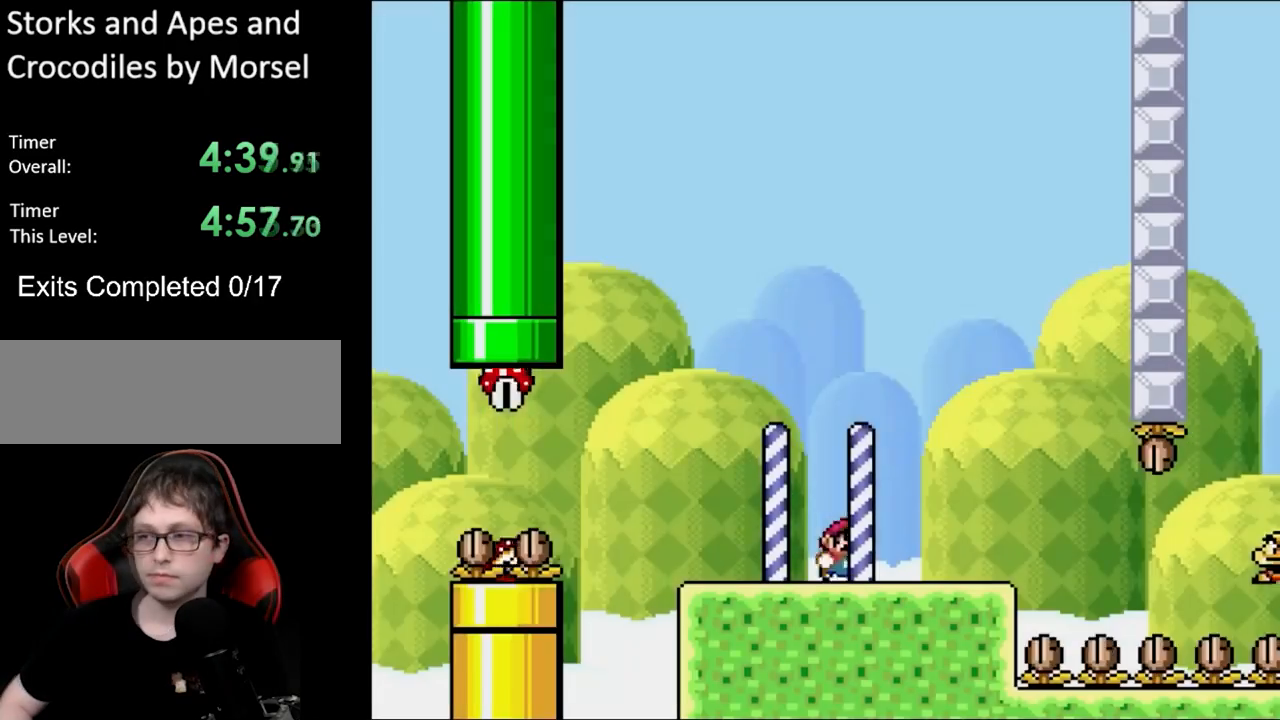
{"buttons": ["Y", "DPAD_RIGHT"], "events": [[17, "B", "down"], [183, "B", "up"], [317, "B", "down"], [433, "B", "up"]]}
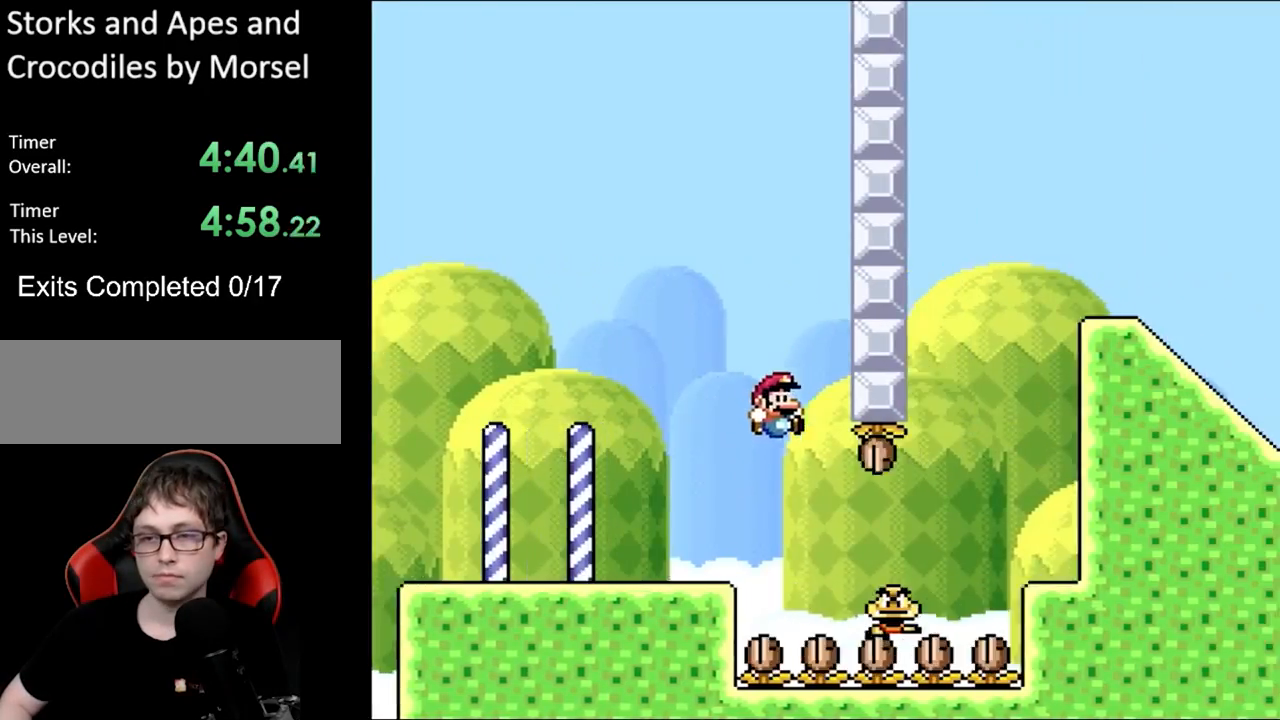
{"buttons": ["Y", "DPAD_RIGHT"], "events": [[267, "B", "down"], [417, "B", "up"]]}
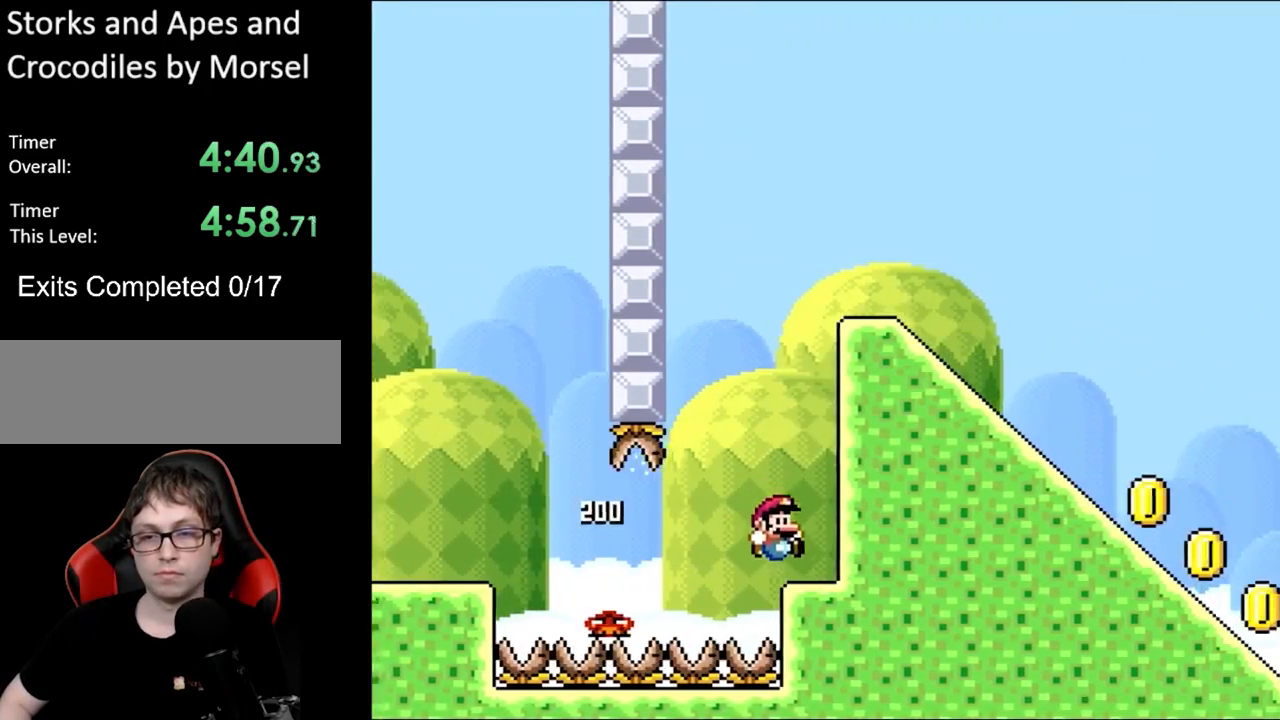
{"buttons": ["B", "Y", "DPAD_RIGHT"], "events": [[83, "B", "down"], [233, "DPAD_RIGHT", "up"], [450, "DPAD_RIGHT", "down"]]}
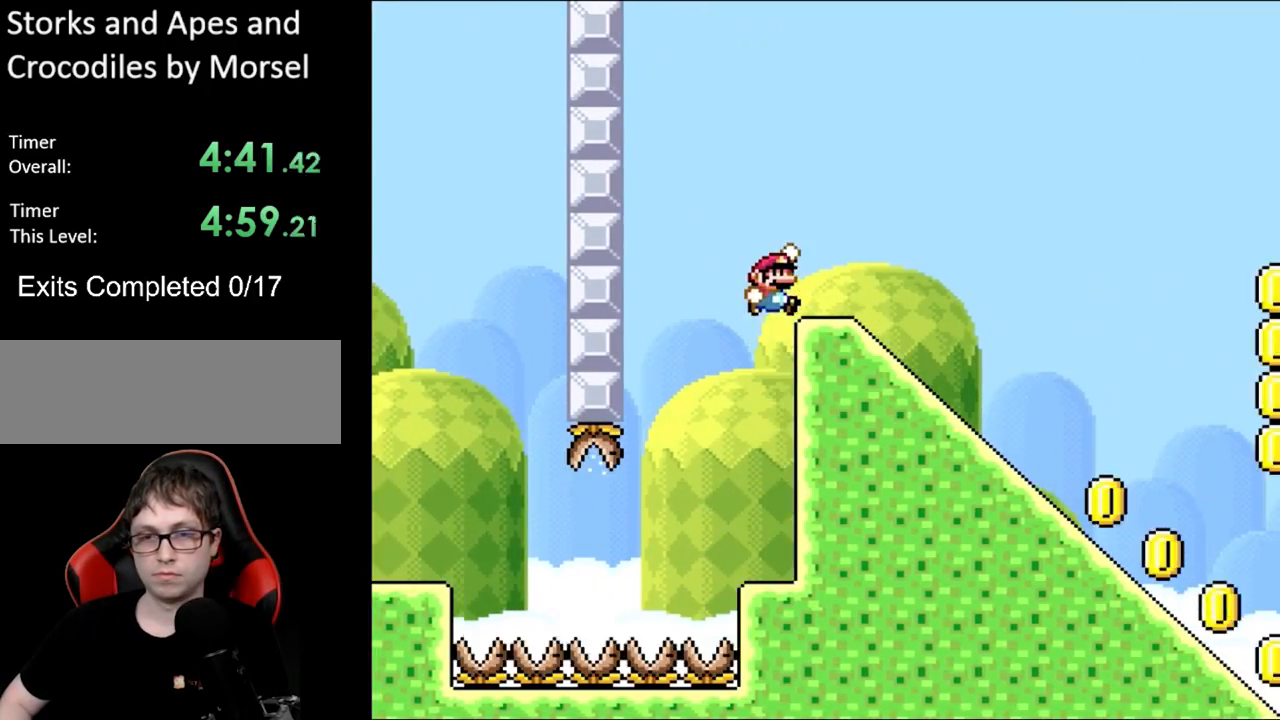
{"buttons": ["B", "Y", "DPAD_DOWN"], "events": [[300, "DPAD_RIGHT", "up"], [417, "DPAD_DOWN", "down"]]}
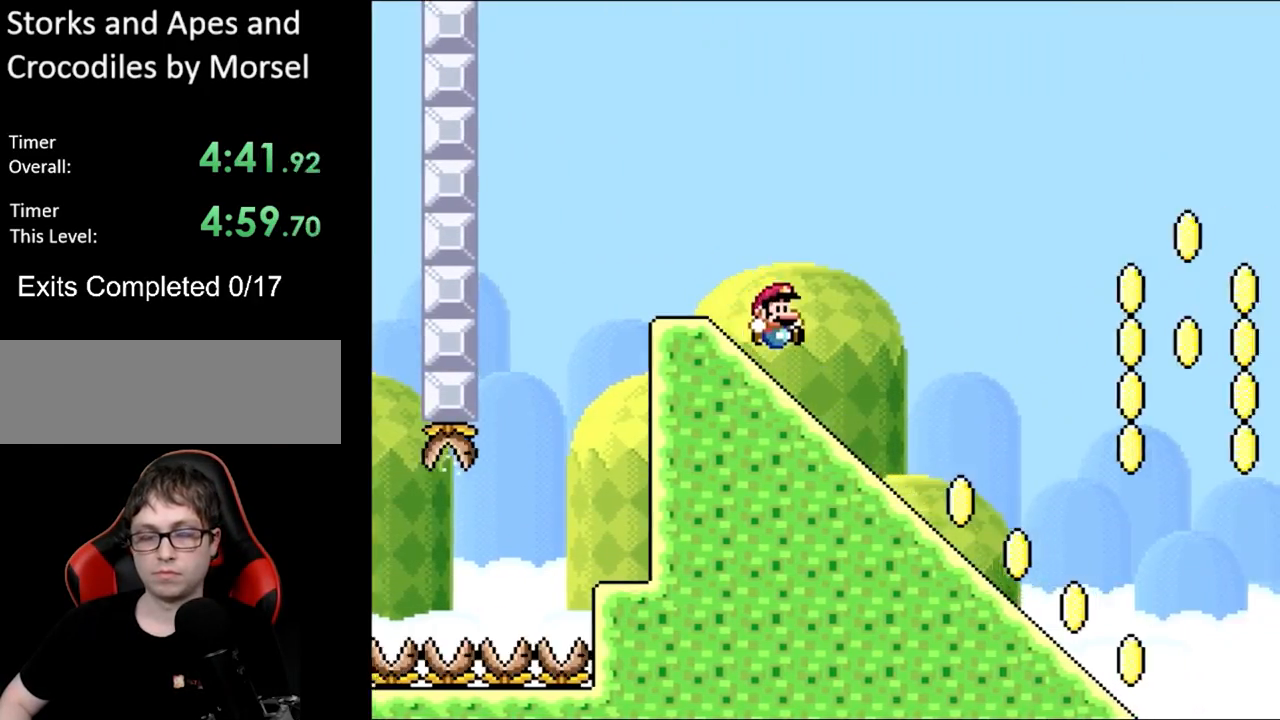
{"buttons": ["Y", "DPAD_DOWN"], "events": [[133, "B", "up"]]}
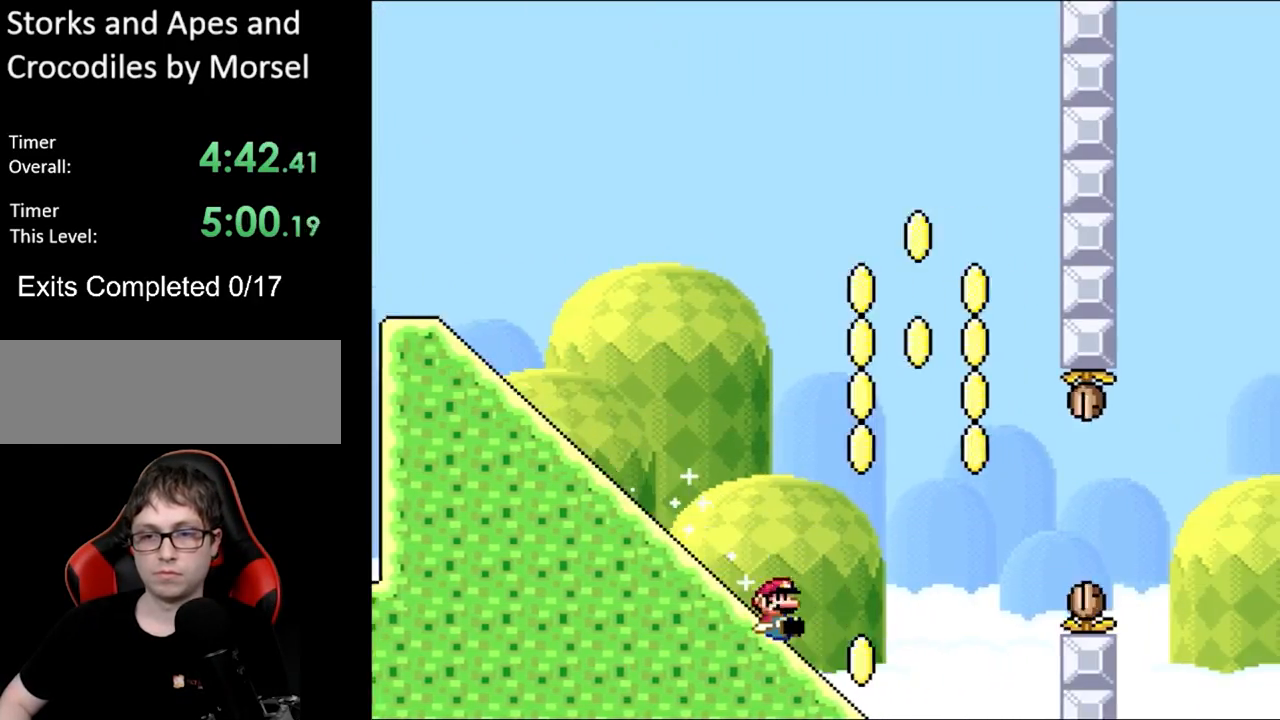
{"buttons": ["A", "X"], "events": [[167, "A", "down"], [167, "DPAD_DOWN", "up"], [167, "X", "down"], [167, "Y", "up"]]}
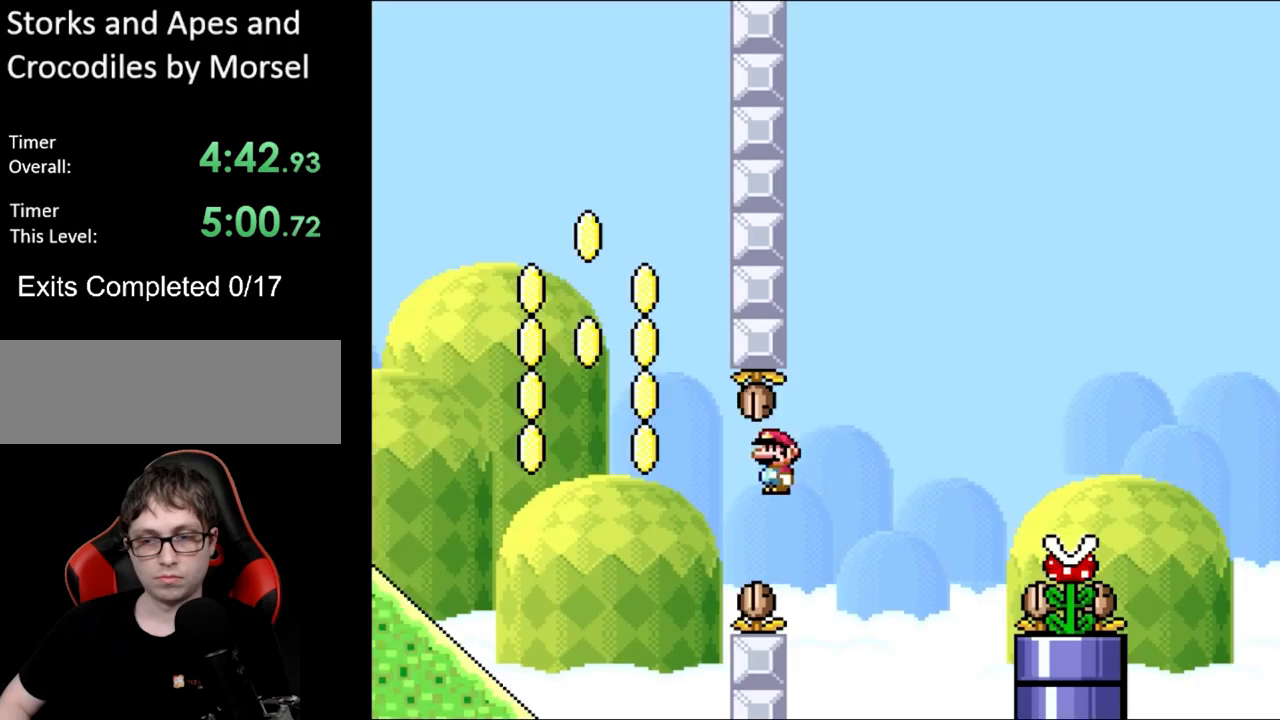
{"buttons": ["A", "X"], "events": []}
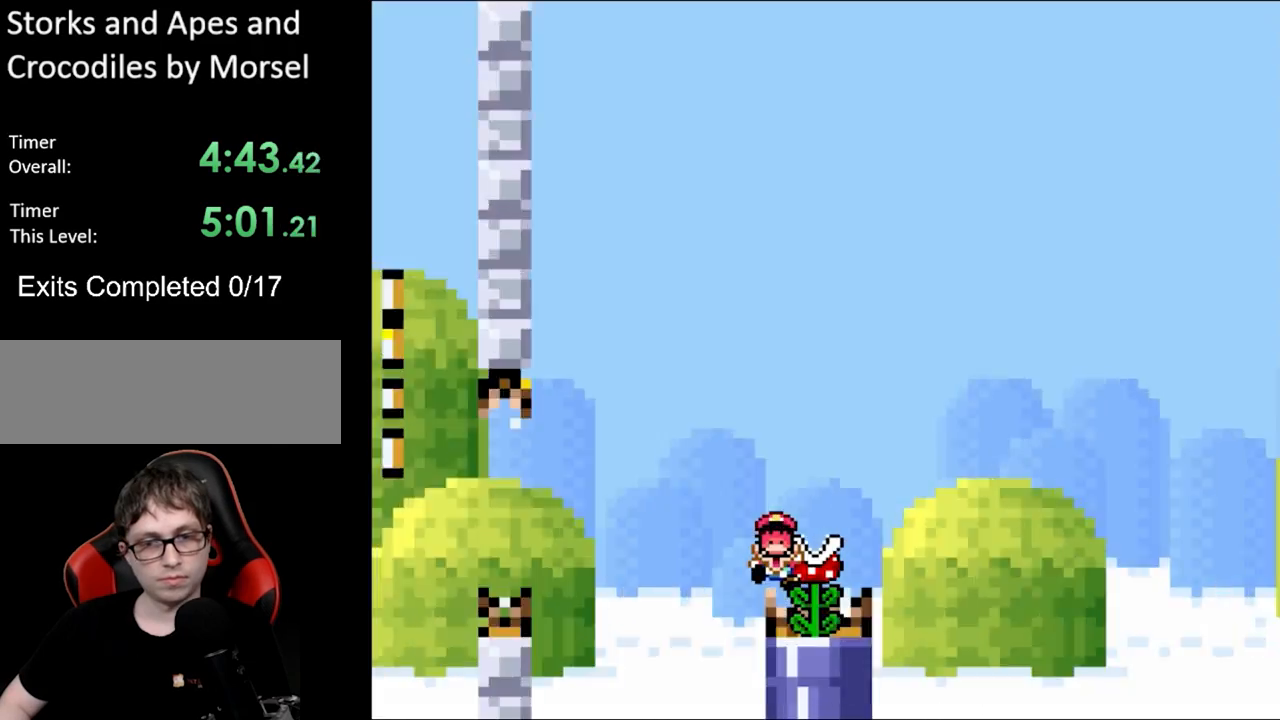
{"buttons": [], "events": [[283, "A", "up"], [417, "X", "up"]]}
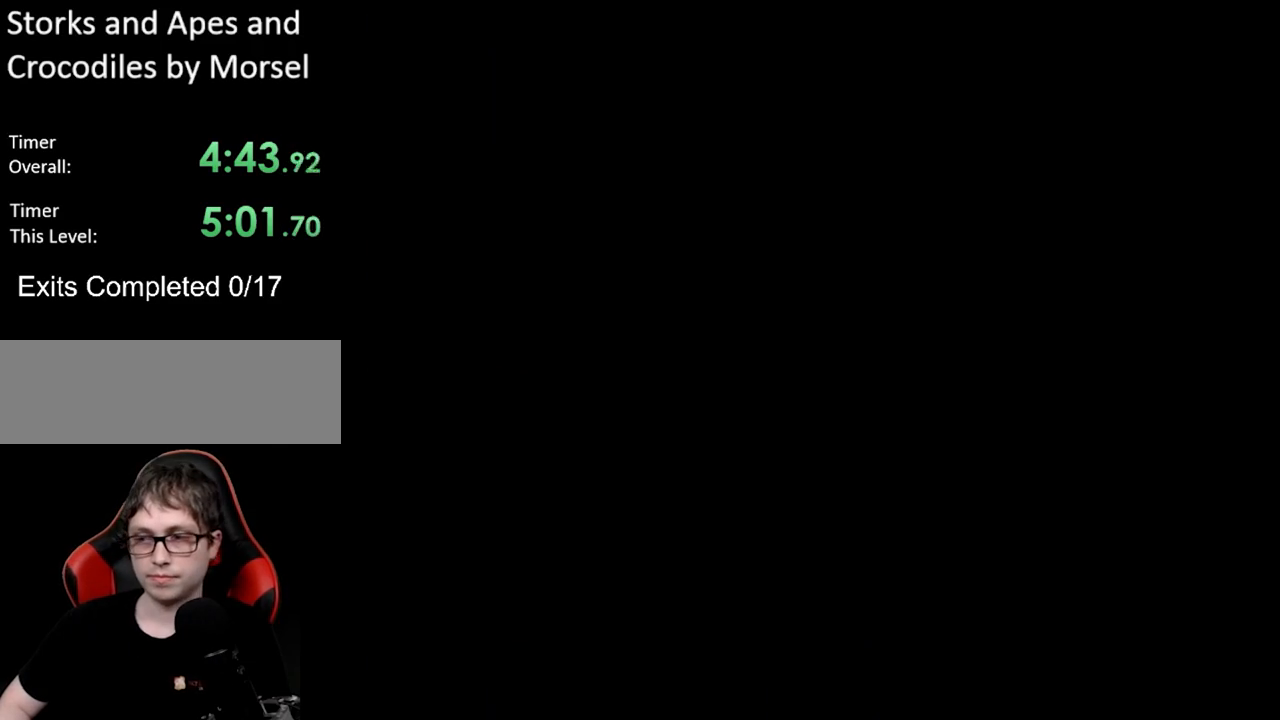
{"buttons": [], "events": []}
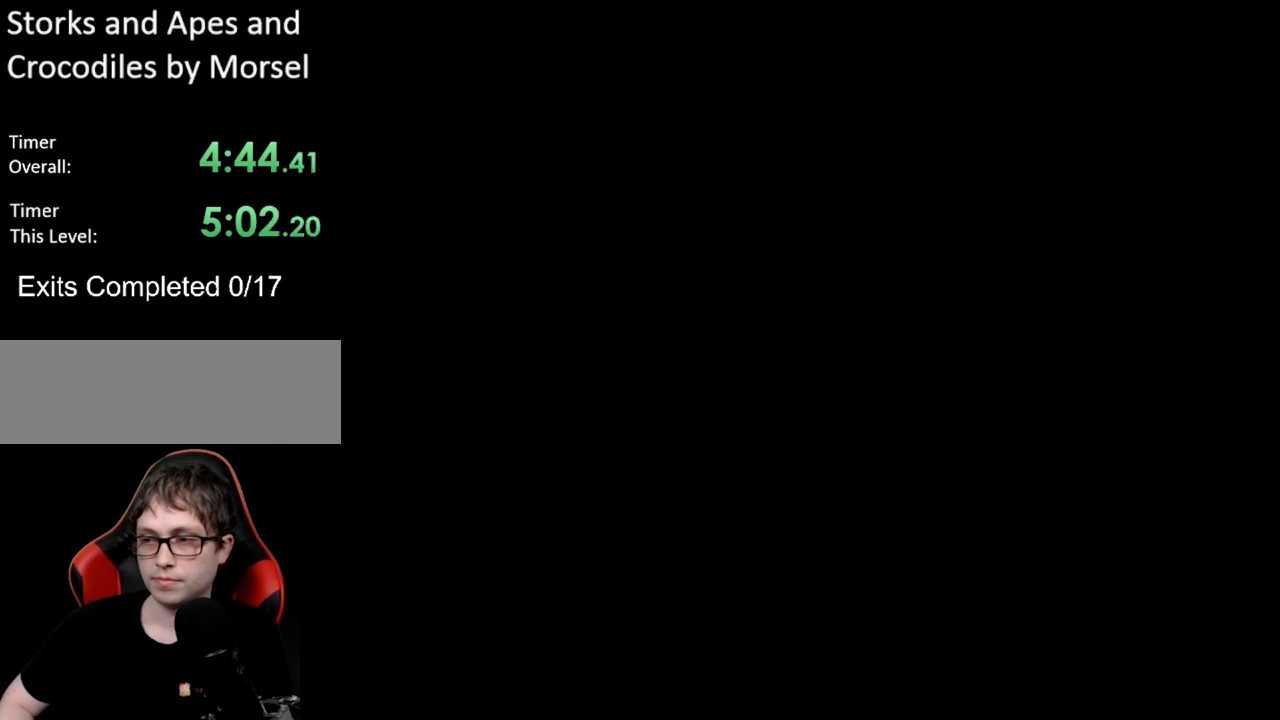
{"buttons": [], "events": []}
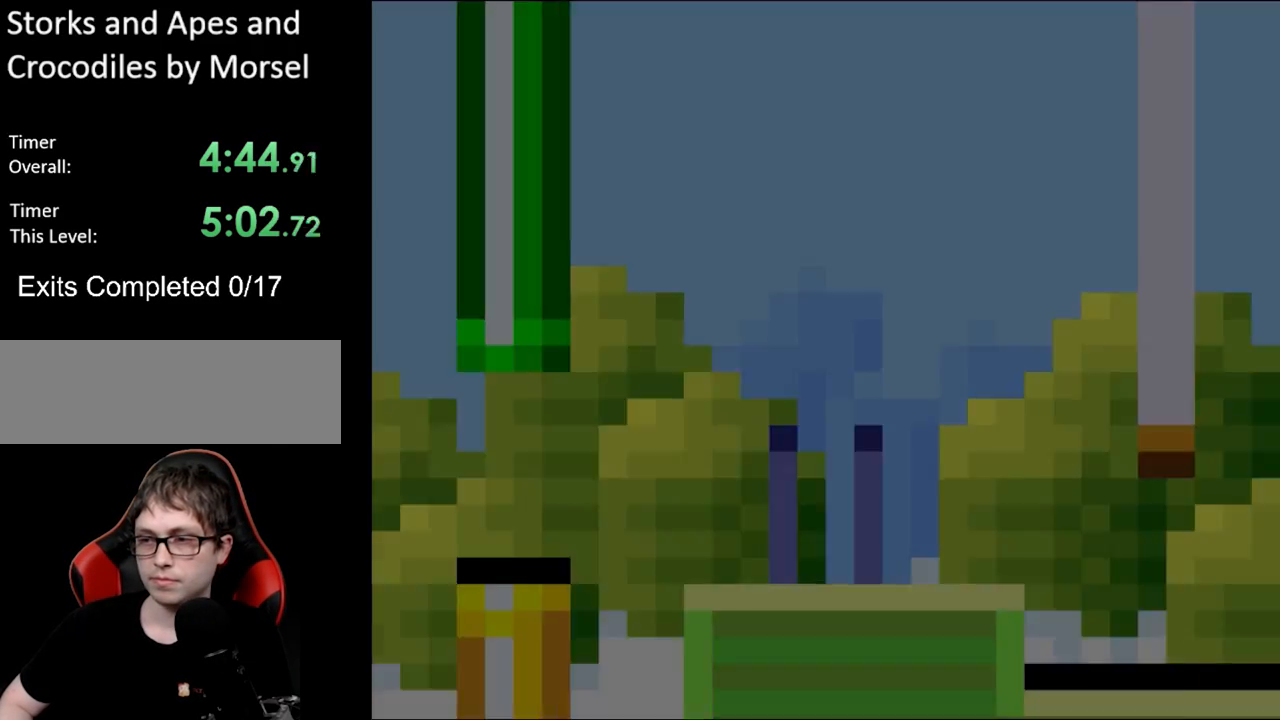
{"buttons": ["B", "Y", "DPAD_RIGHT"], "events": [[317, "Y", "down"], [367, "DPAD_RIGHT", "down"], [500, "B", "down"]]}
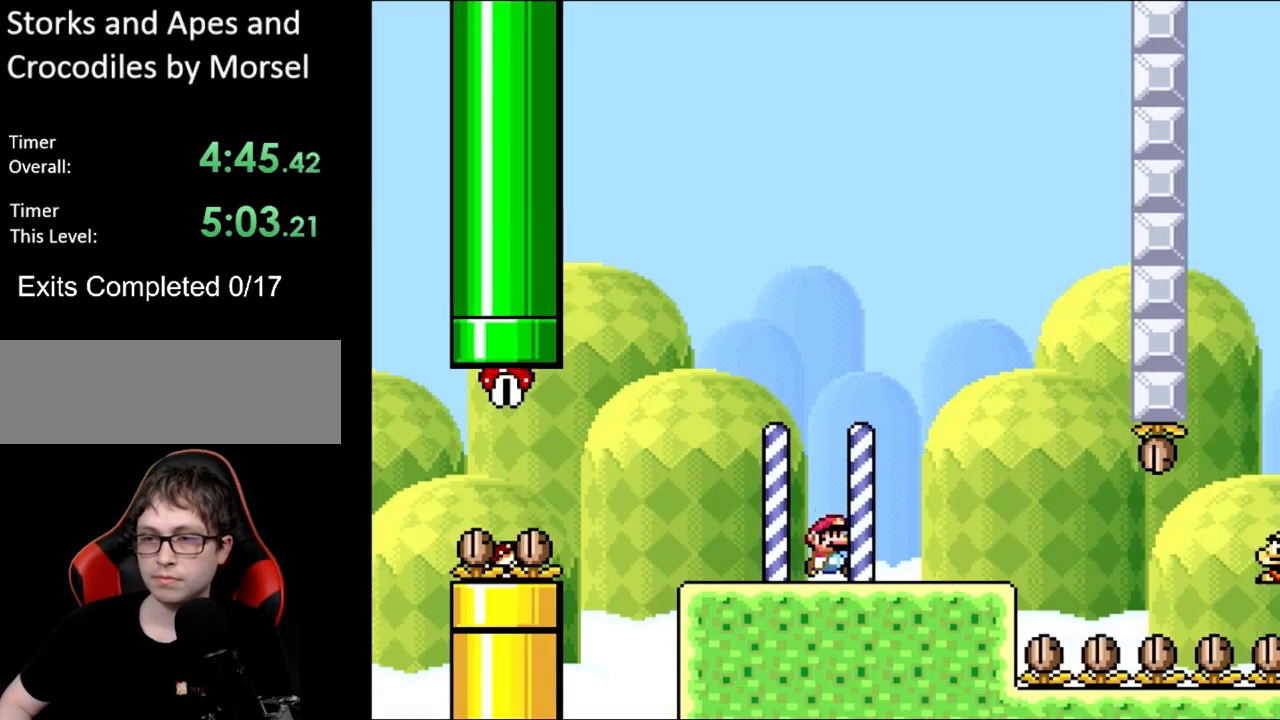
{"buttons": ["B", "Y", "DPAD_RIGHT"], "events": [[117, "B", "up"], [233, "B", "down"]]}
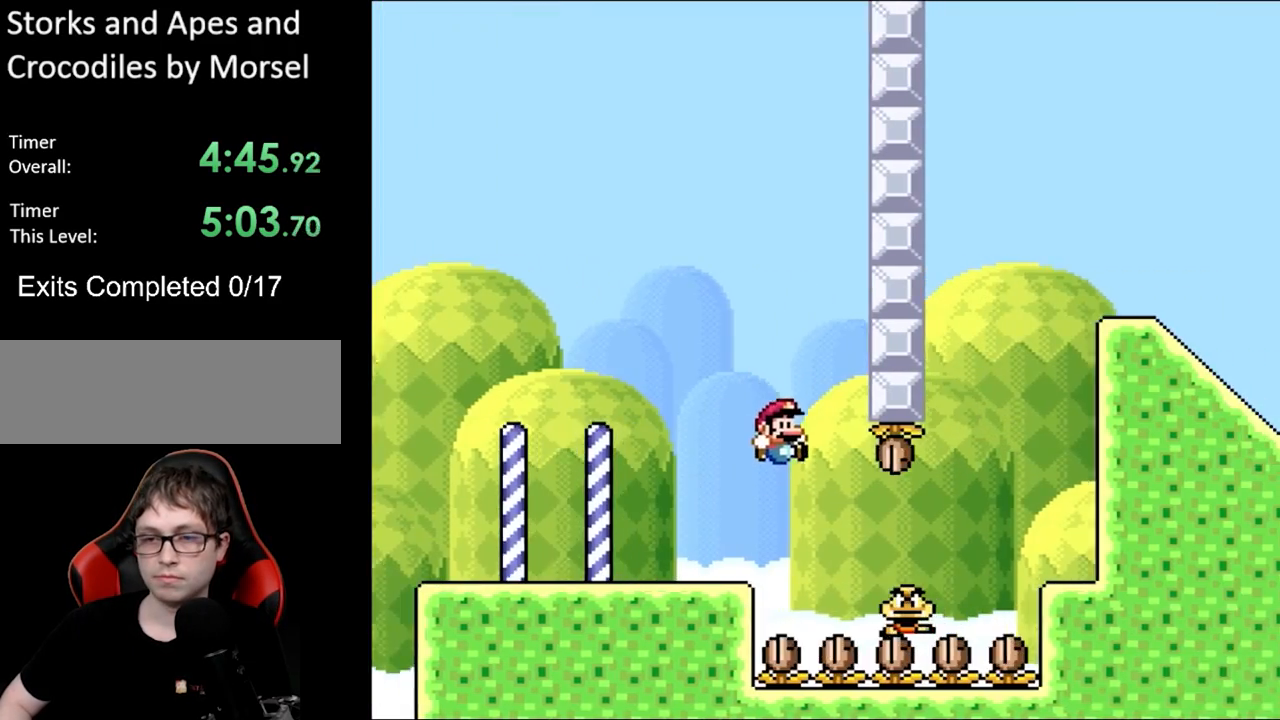
{"buttons": ["Y", "DPAD_RIGHT"], "events": [[17, "B", "up"], [267, "B", "down"], [467, "B", "up"]]}
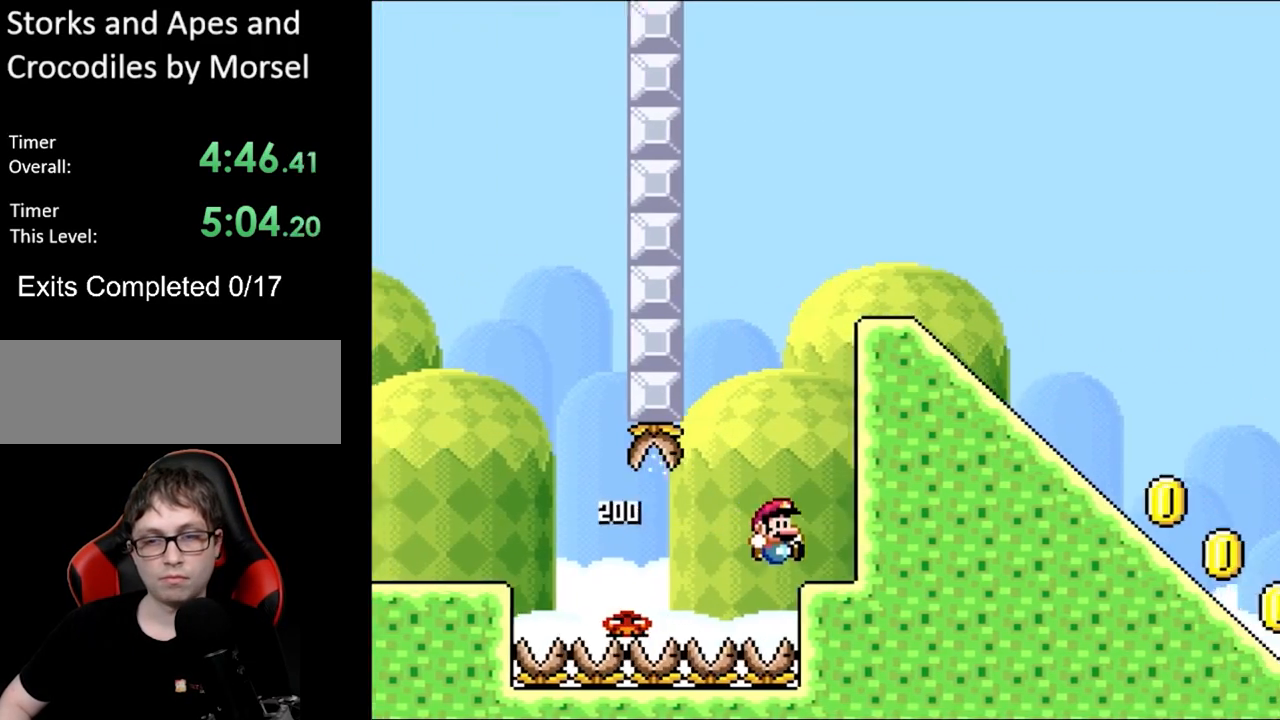
{"buttons": ["B", "Y", "DPAD_RIGHT"], "events": [[133, "B", "down"]]}
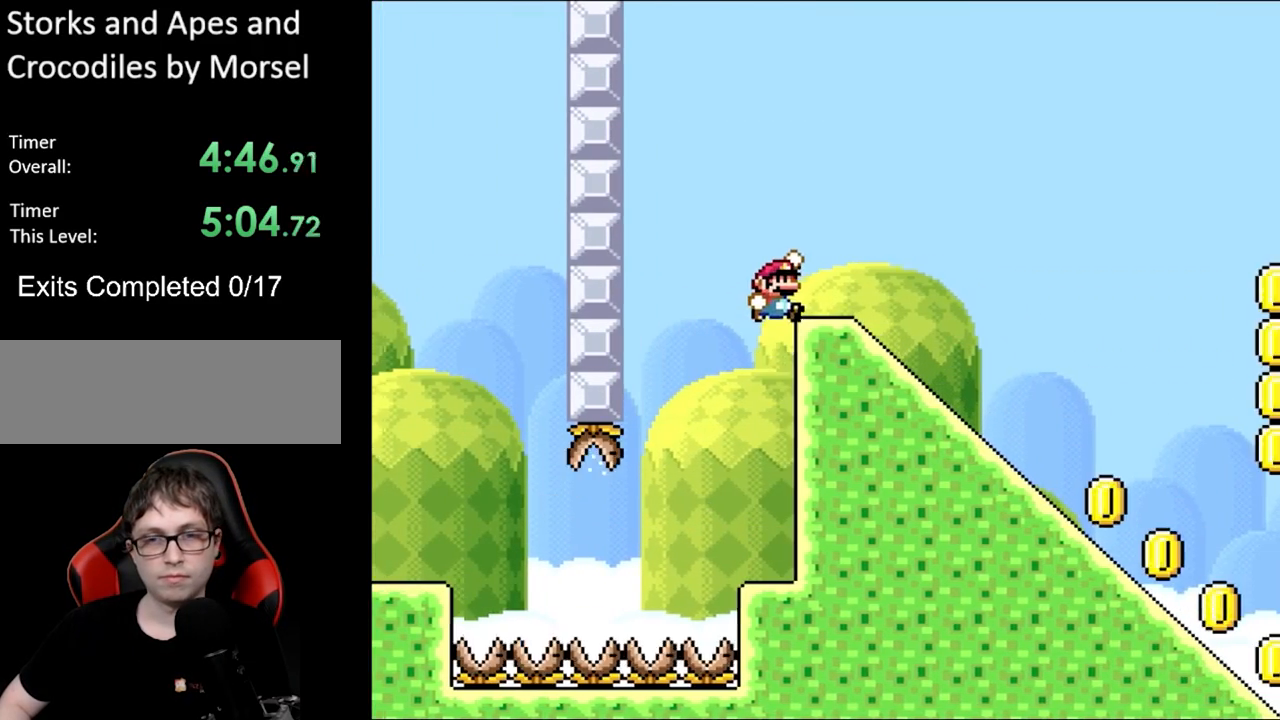
{"buttons": ["X", "DPAD_DOWN"], "events": [[233, "B", "up"], [300, "DPAD_RIGHT", "up"], [417, "DPAD_DOWN", "down"], [500, "X", "down"], [500, "Y", "up"]]}